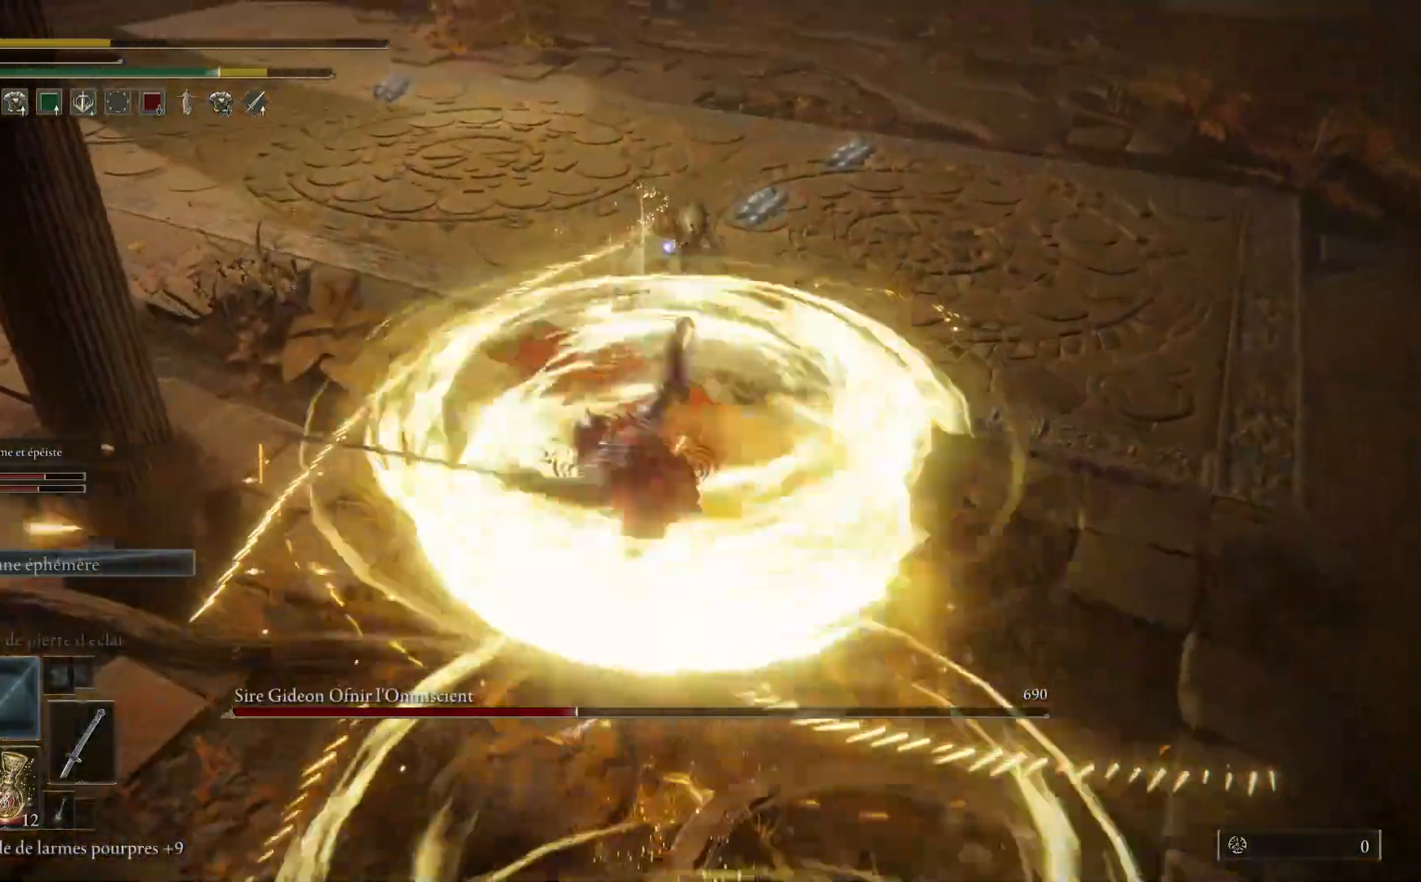
Gameplay with a controller (Xbox layout); each line is a JSON object with the inputs held at the frame after it. "events" lists button and stick changes between this image and that frame as [ms after this image, input, new state], when the widget could be followed in between.
{"buttons": [], "left_stick": "down", "right_stick": "center", "events": []}
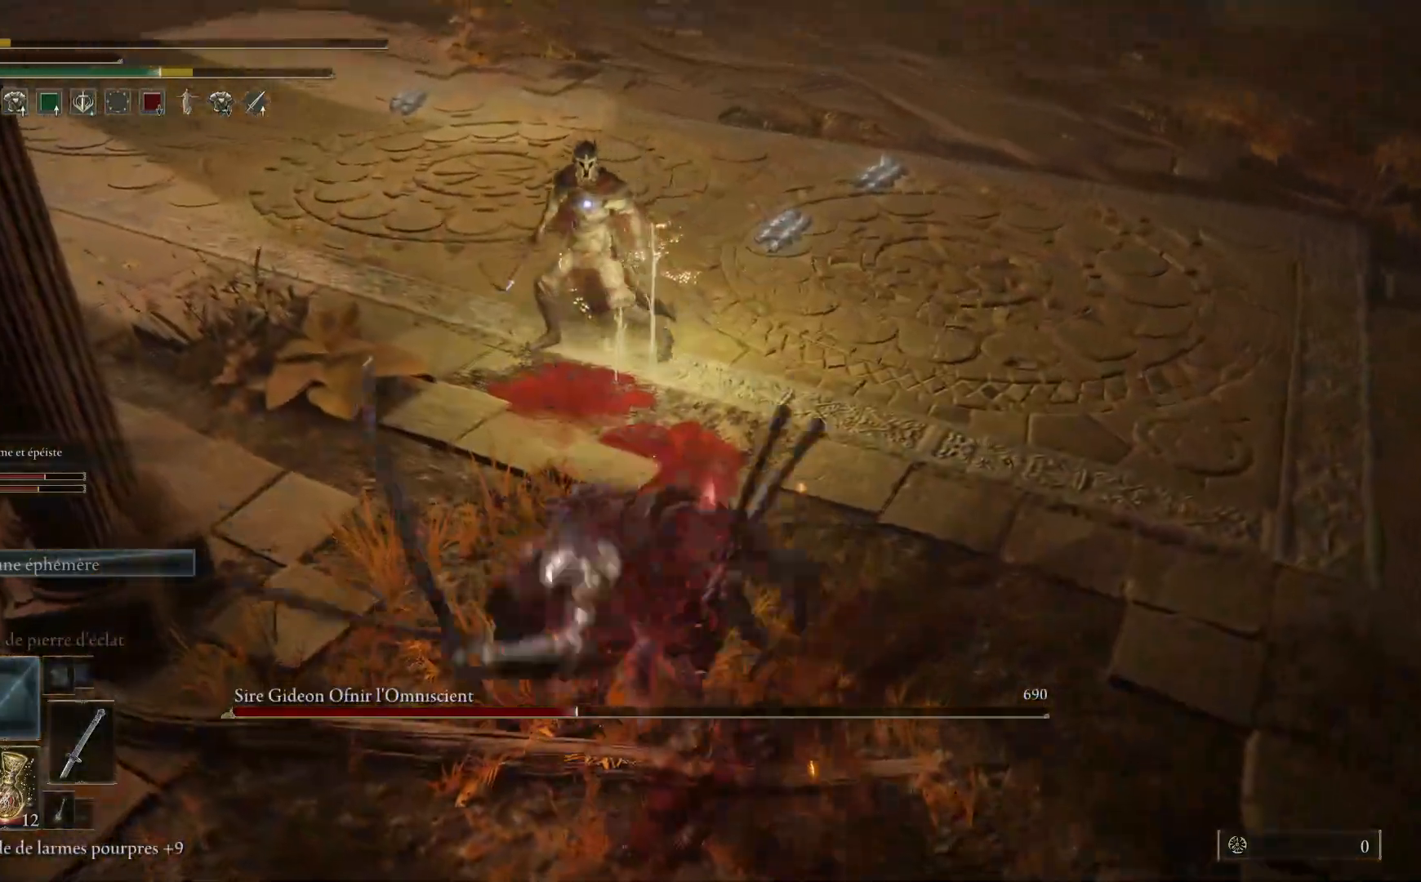
{"buttons": [], "left_stick": "down", "right_stick": "center", "events": [[83, "B", "down"], [233, "B", "up"]]}
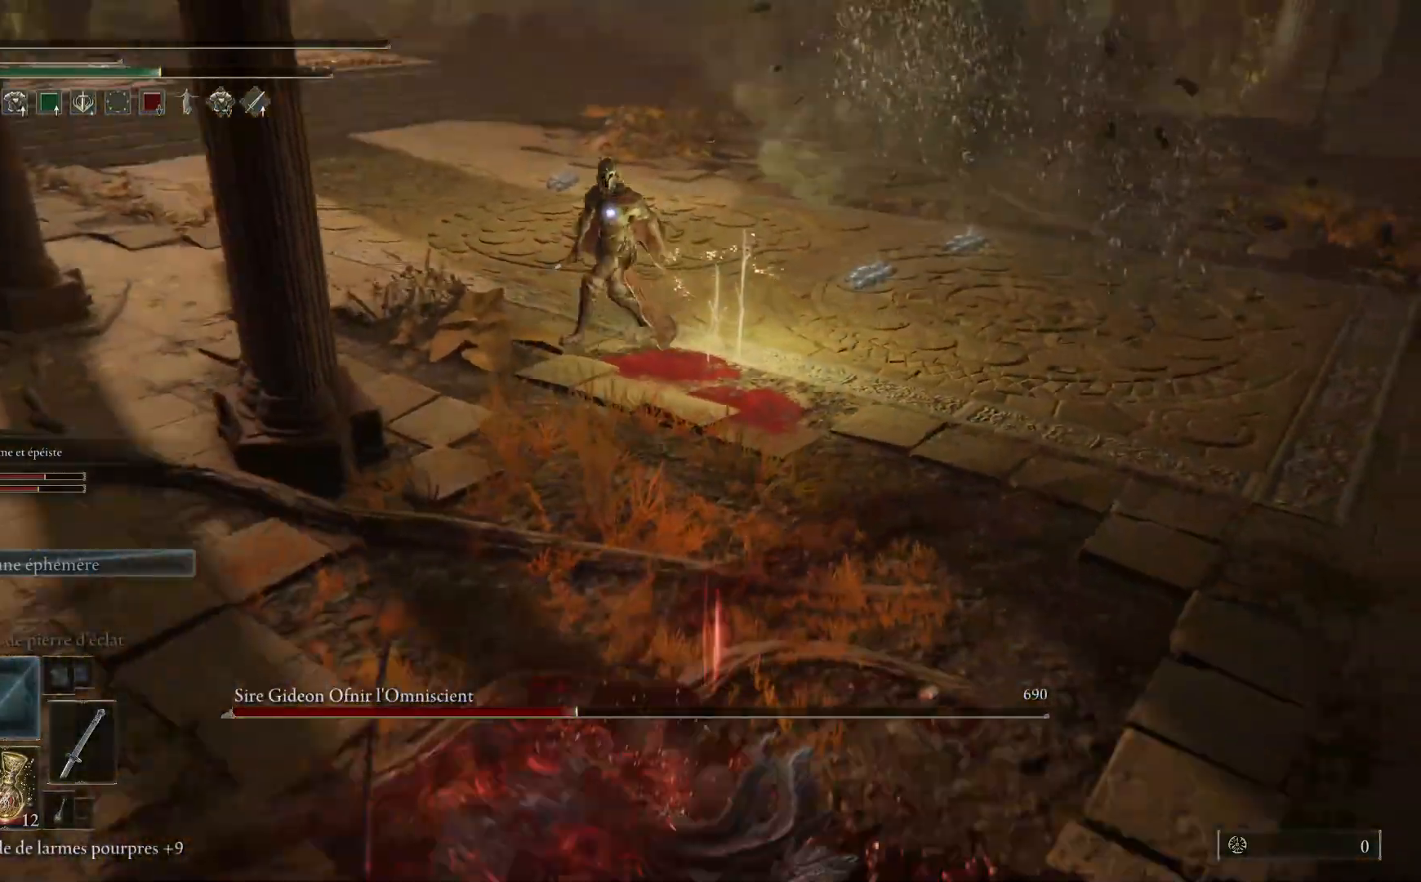
{"buttons": [], "left_stick": "down-left", "right_stick": "center", "events": [[450, "left_stick", "down-left"]]}
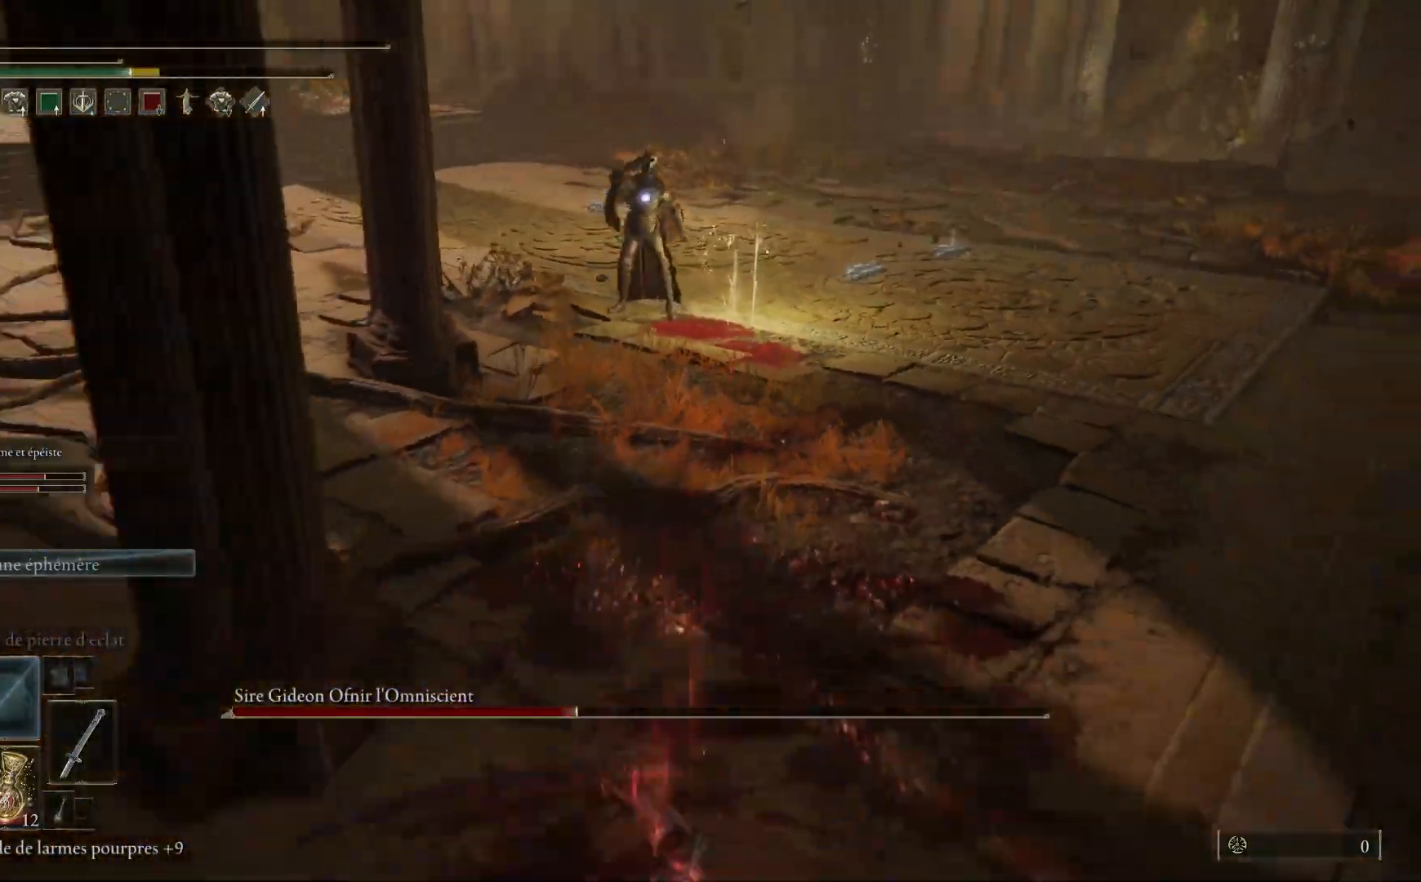
{"buttons": [], "left_stick": "left", "right_stick": "center", "events": [[333, "left_stick", "left"], [367, "X", "down"], [500, "X", "up"]]}
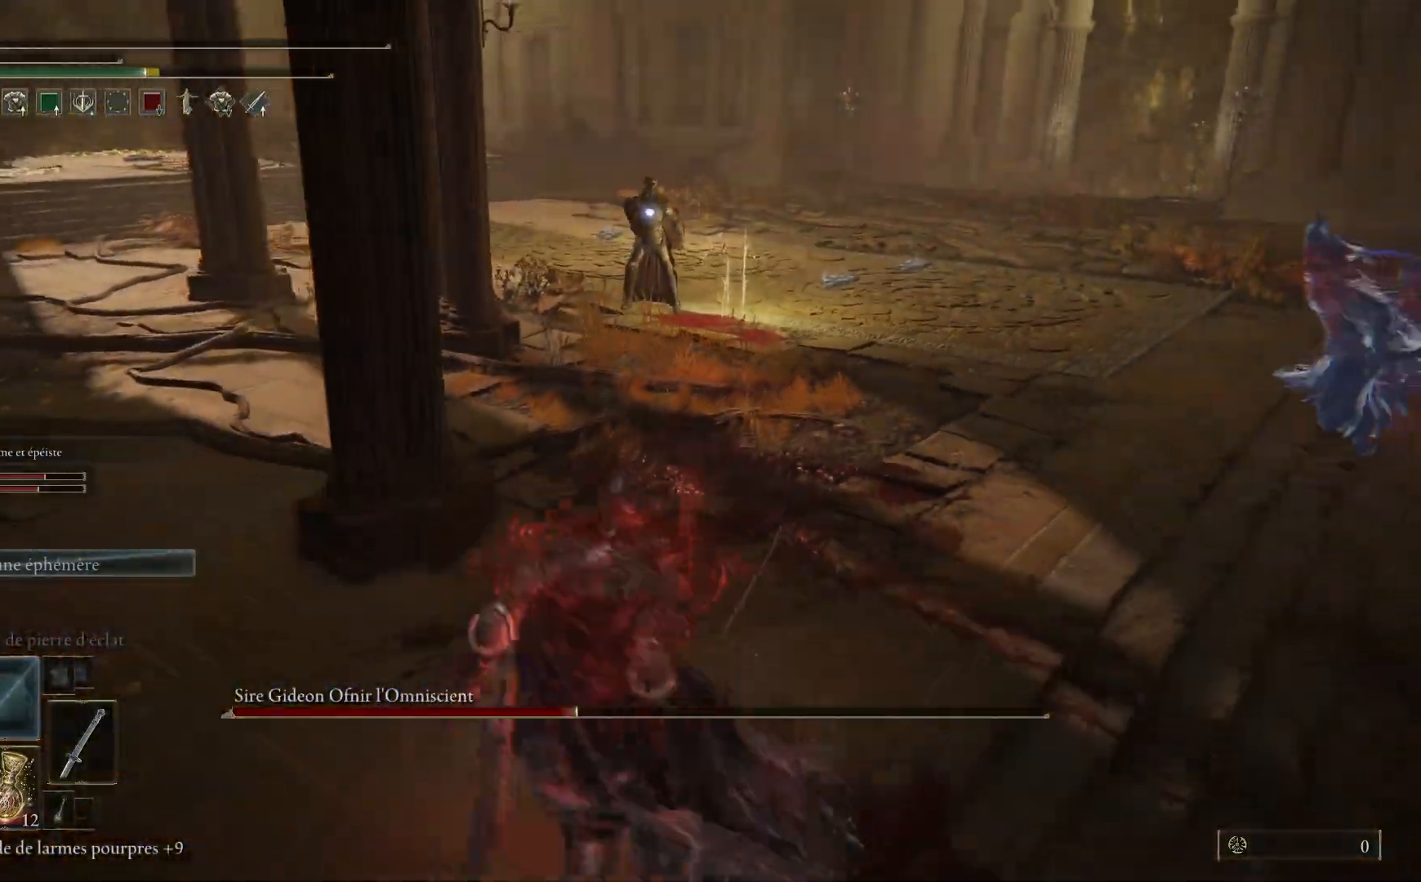
{"buttons": [], "left_stick": "up-left", "right_stick": "center", "events": [[433, "left_stick", "up-left"]]}
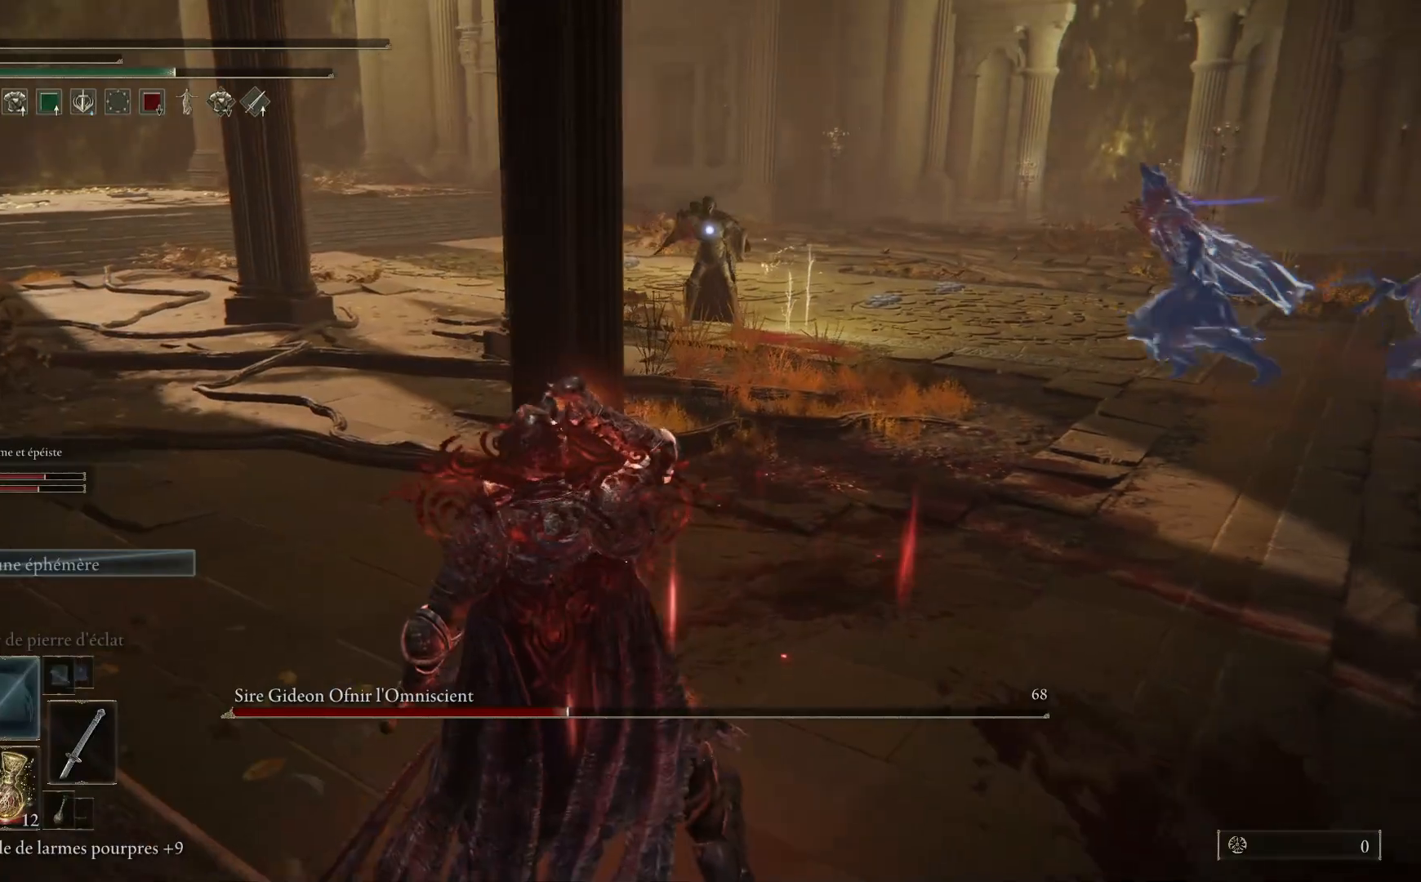
{"buttons": [], "left_stick": "up-left", "right_stick": "center", "events": [[50, "left_stick", "center"], [283, "left_stick", "up-left"]]}
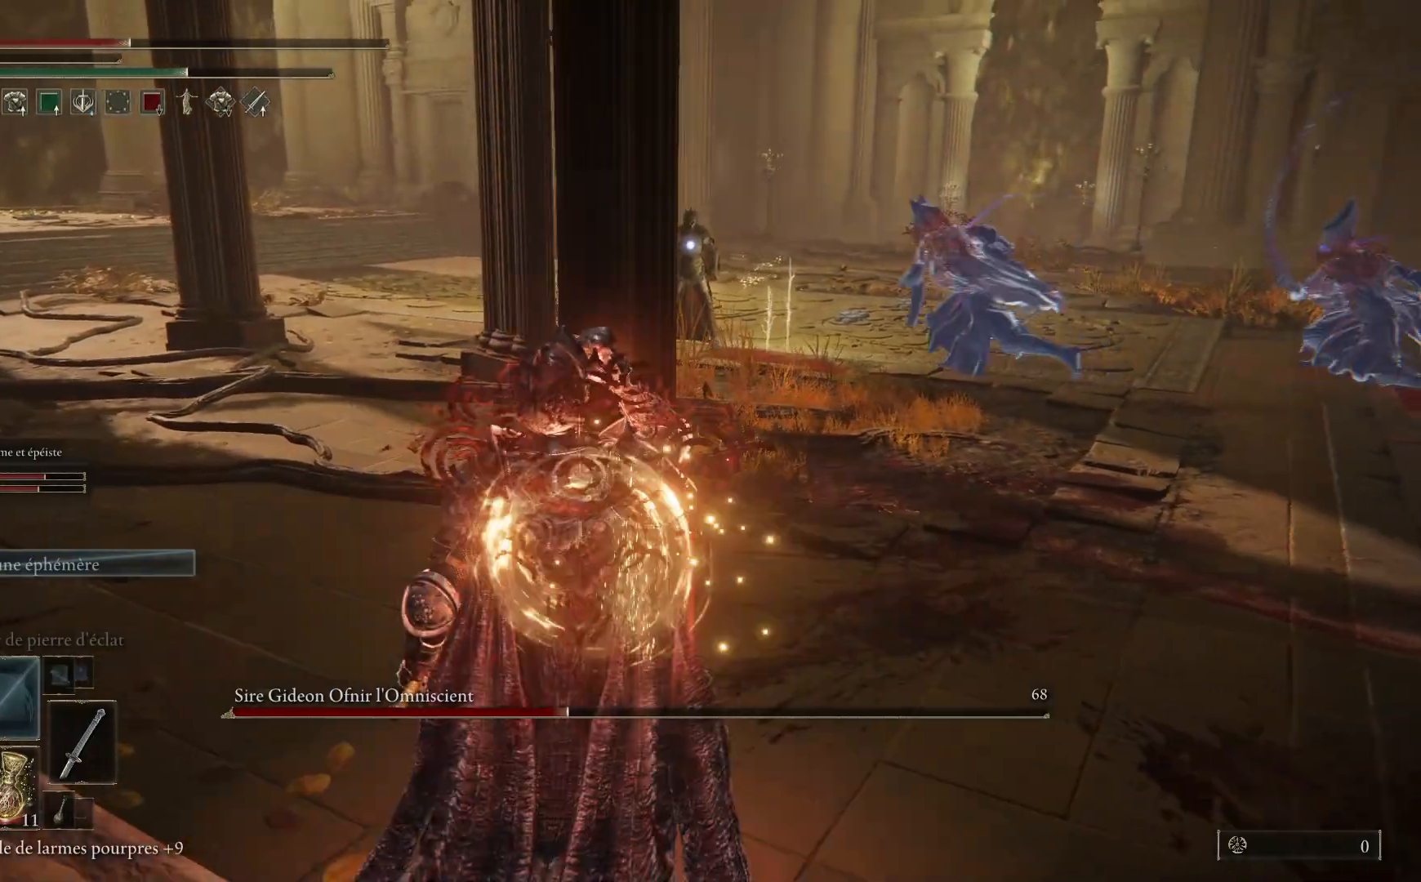
{"buttons": ["B"], "left_stick": "up-left", "right_stick": "center", "events": [[317, "B", "down"]]}
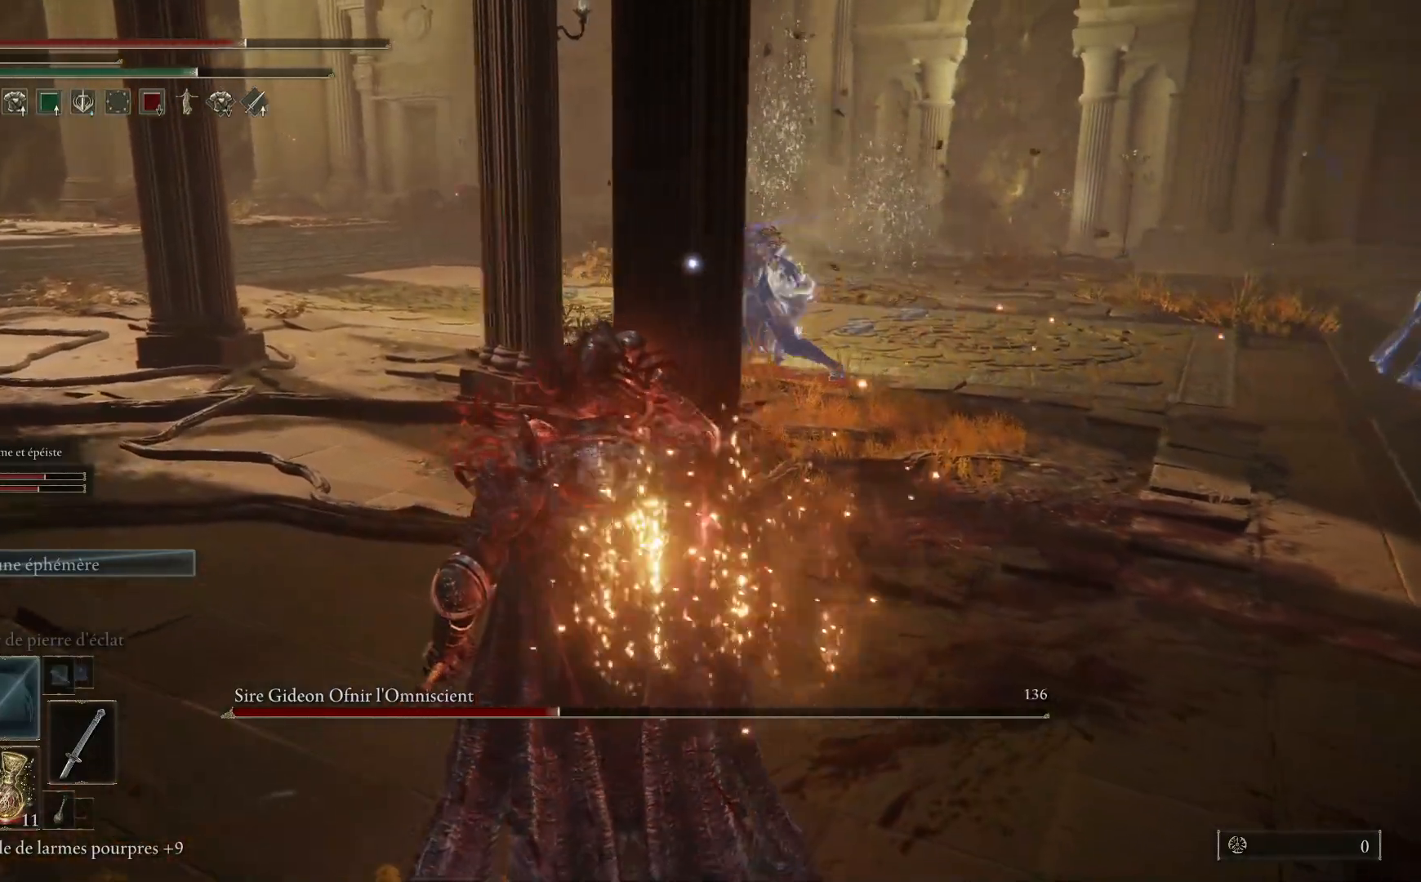
{"buttons": ["B"], "left_stick": "up-left", "right_stick": "center", "events": []}
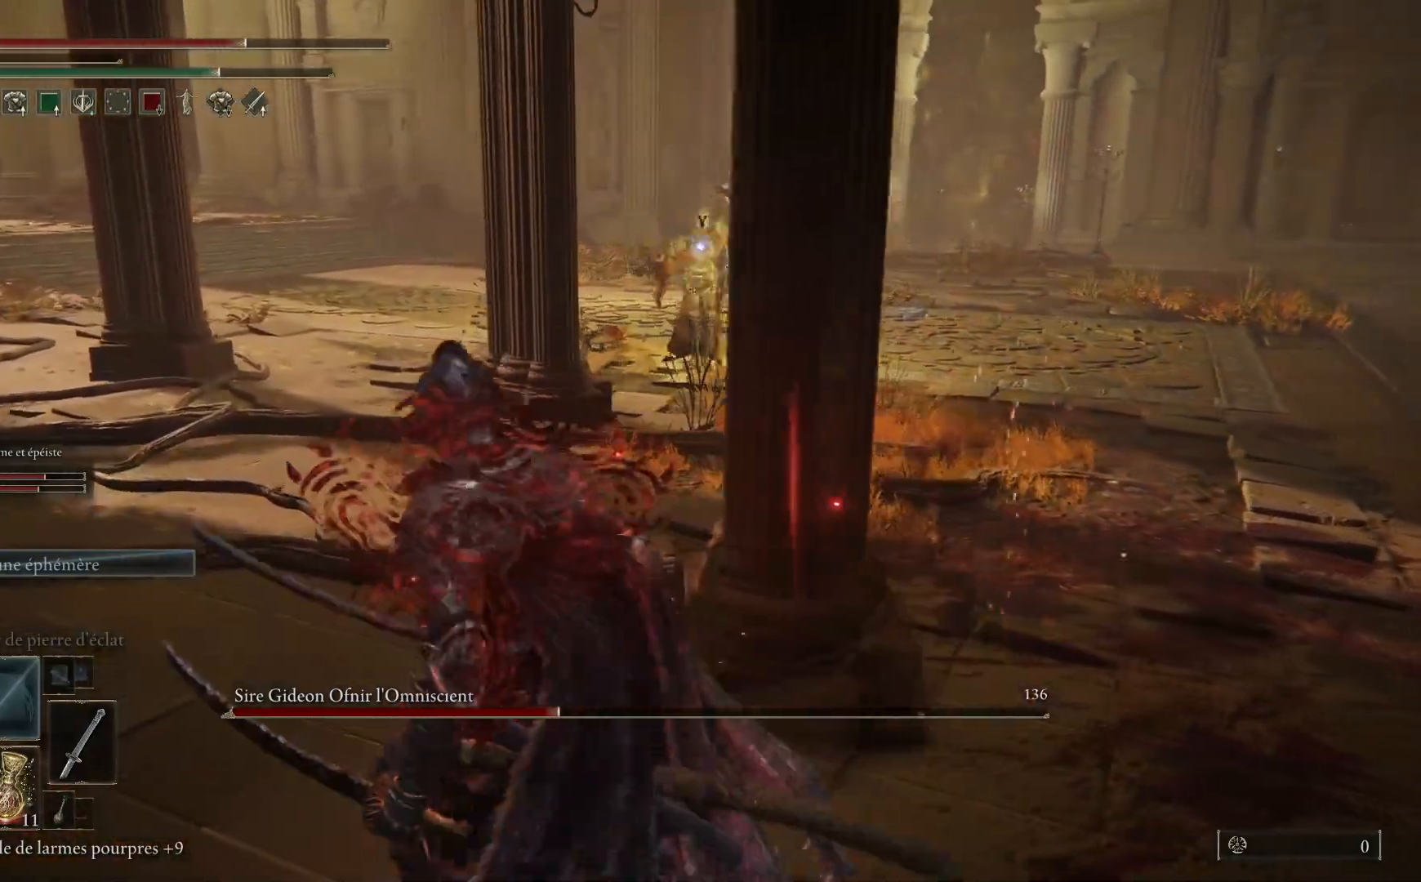
{"buttons": ["B"], "left_stick": "up-left", "right_stick": "center", "events": []}
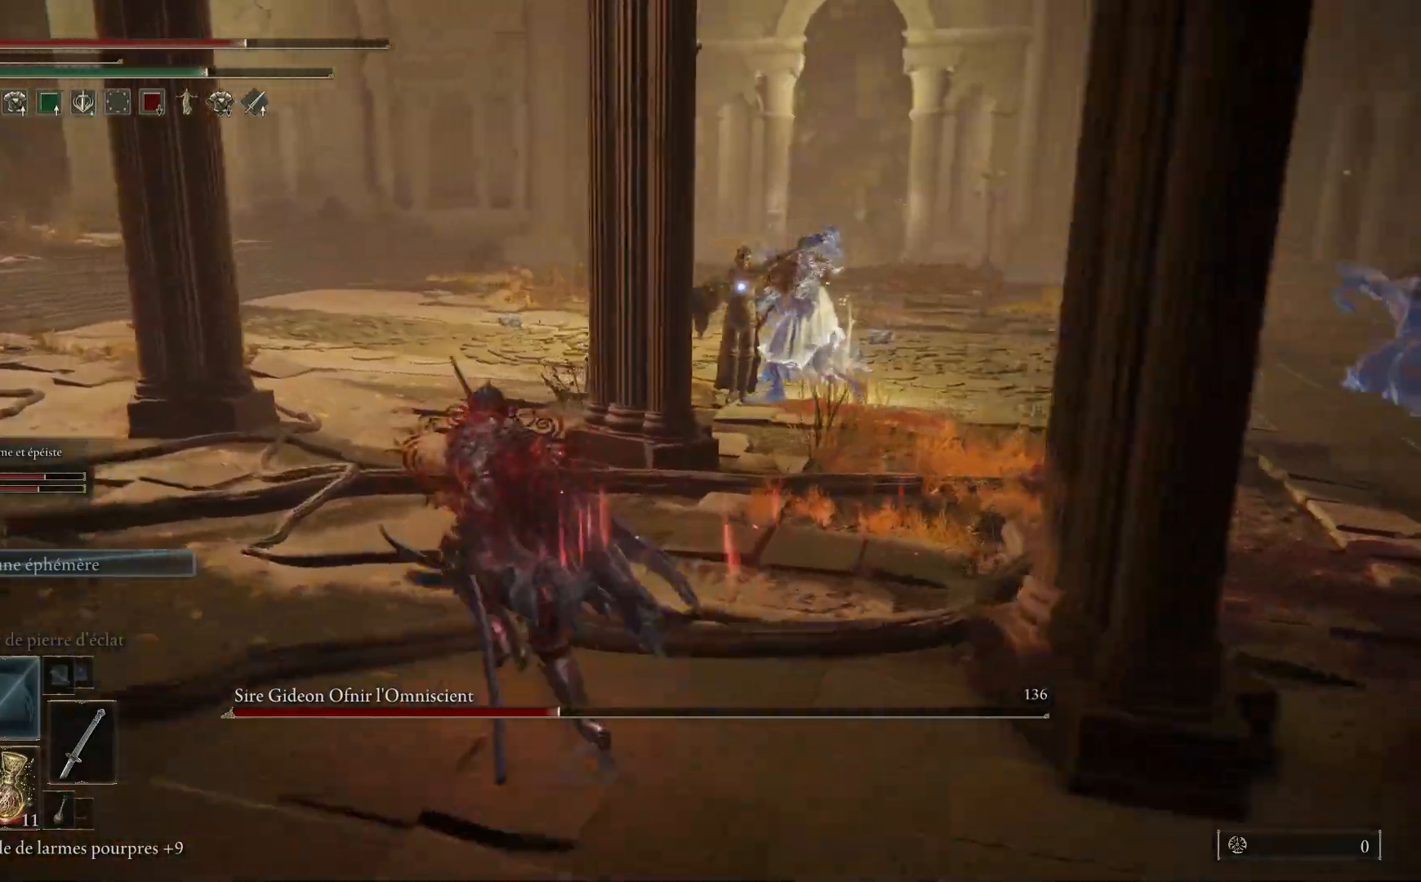
{"buttons": ["B"], "left_stick": "up-left", "right_stick": "center", "events": []}
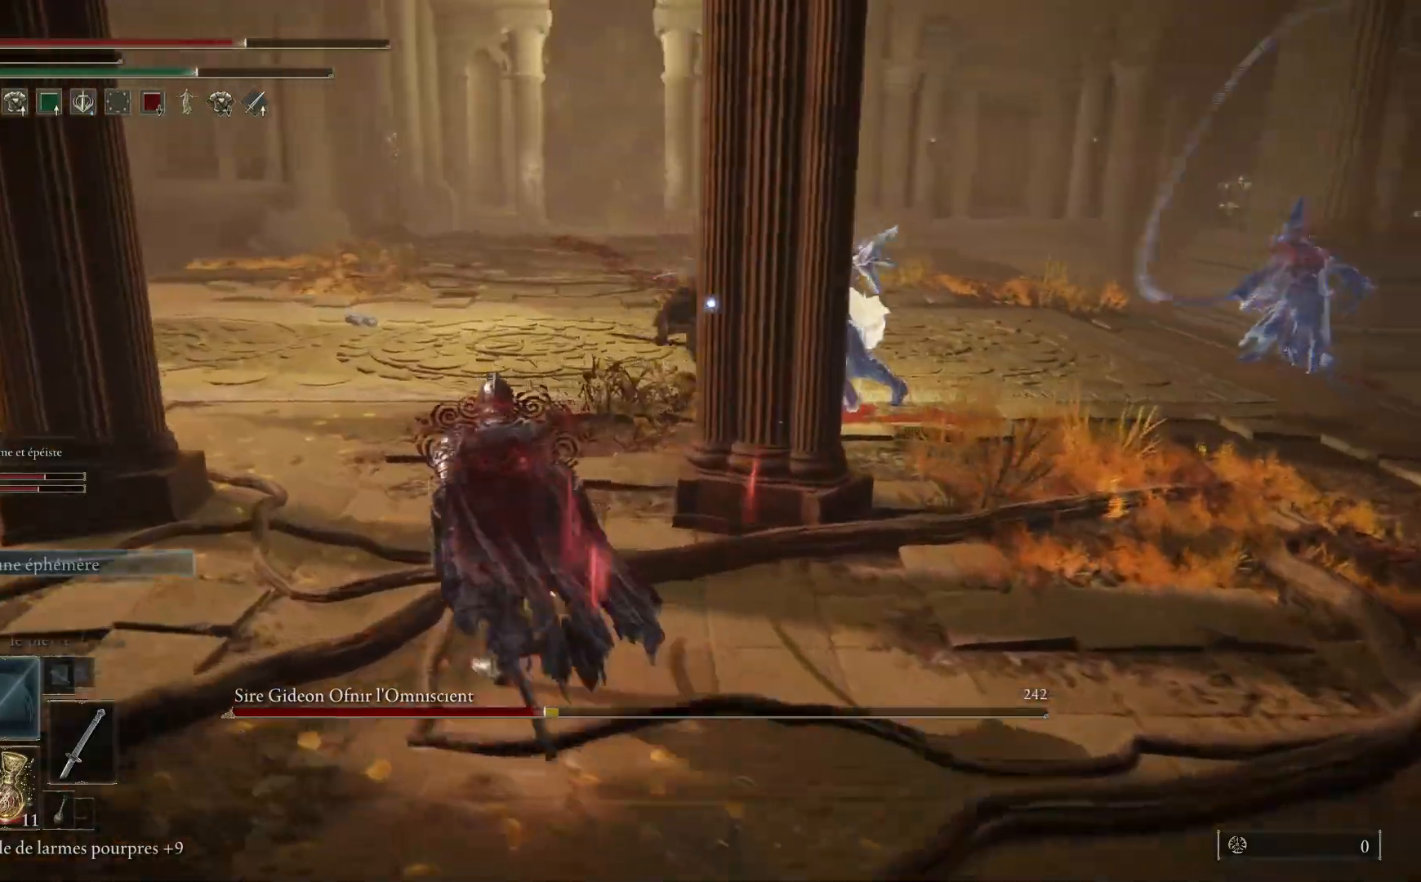
{"buttons": [], "left_stick": "up", "right_stick": "center", "events": [[367, "B", "up"], [367, "L1", "down"], [383, "left_stick", "up"], [467, "L1", "up"]]}
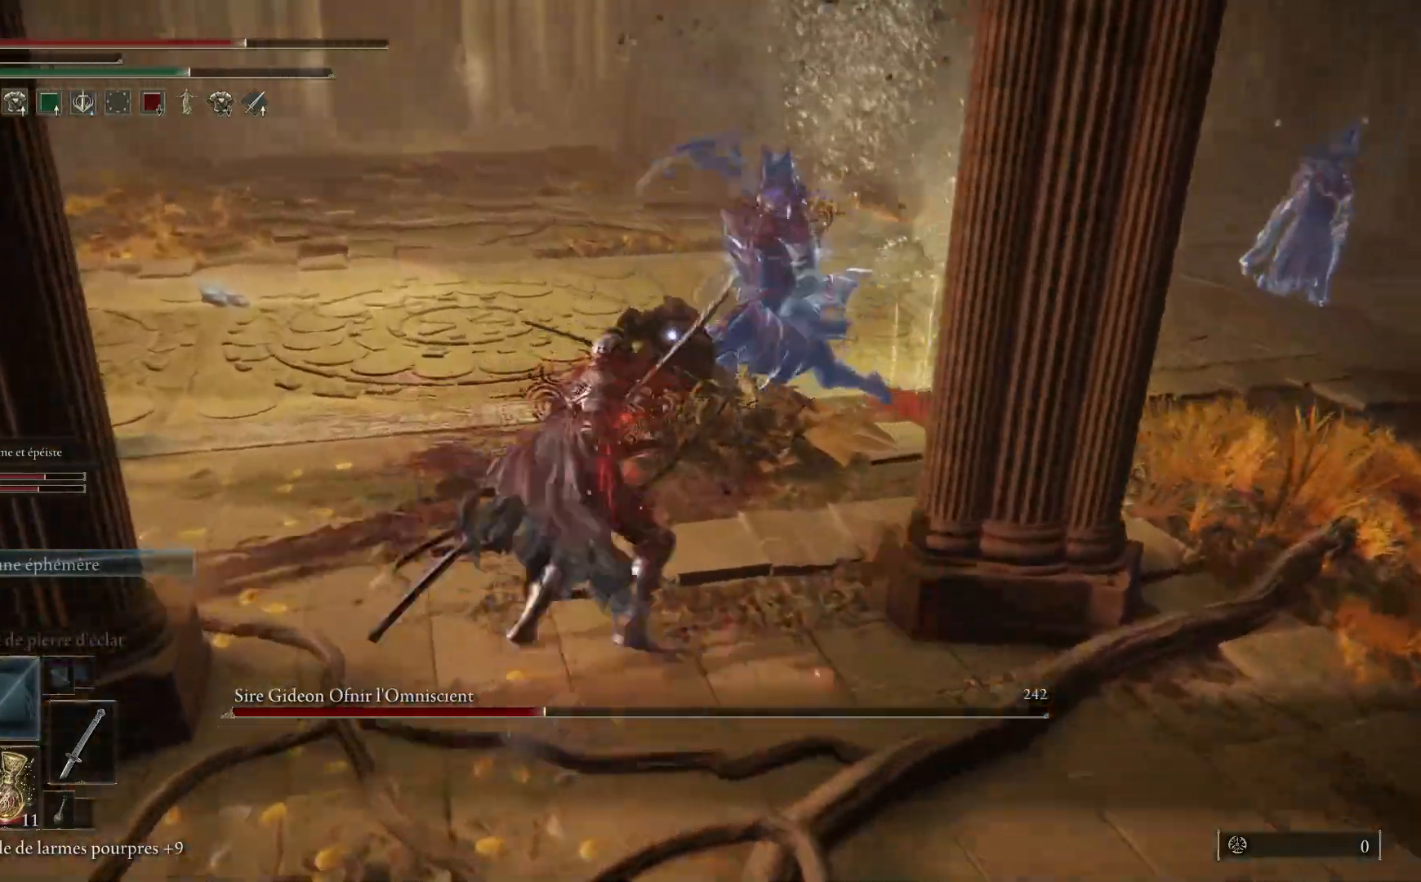
{"buttons": ["L1"], "left_stick": "up", "right_stick": "center", "events": [[50, "L1", "down"], [167, "L1", "up"], [233, "L1", "down"], [350, "L1", "up"], [417, "L1", "down"]]}
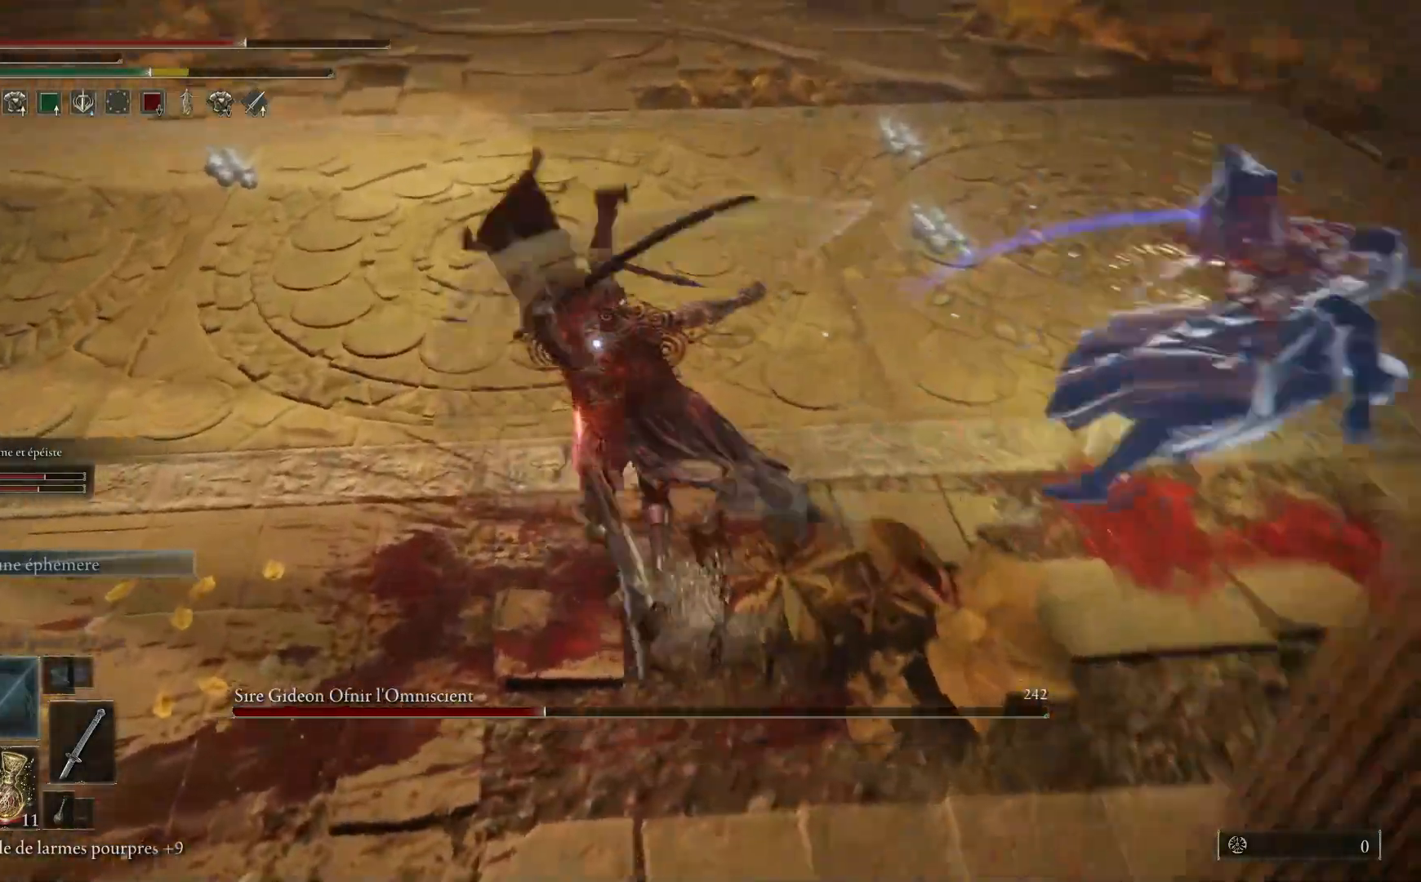
{"buttons": [], "left_stick": "up", "right_stick": "center", "events": [[33, "L1", "up"], [117, "L1", "down"], [233, "L1", "up"], [300, "L1", "down"], [433, "L1", "up"]]}
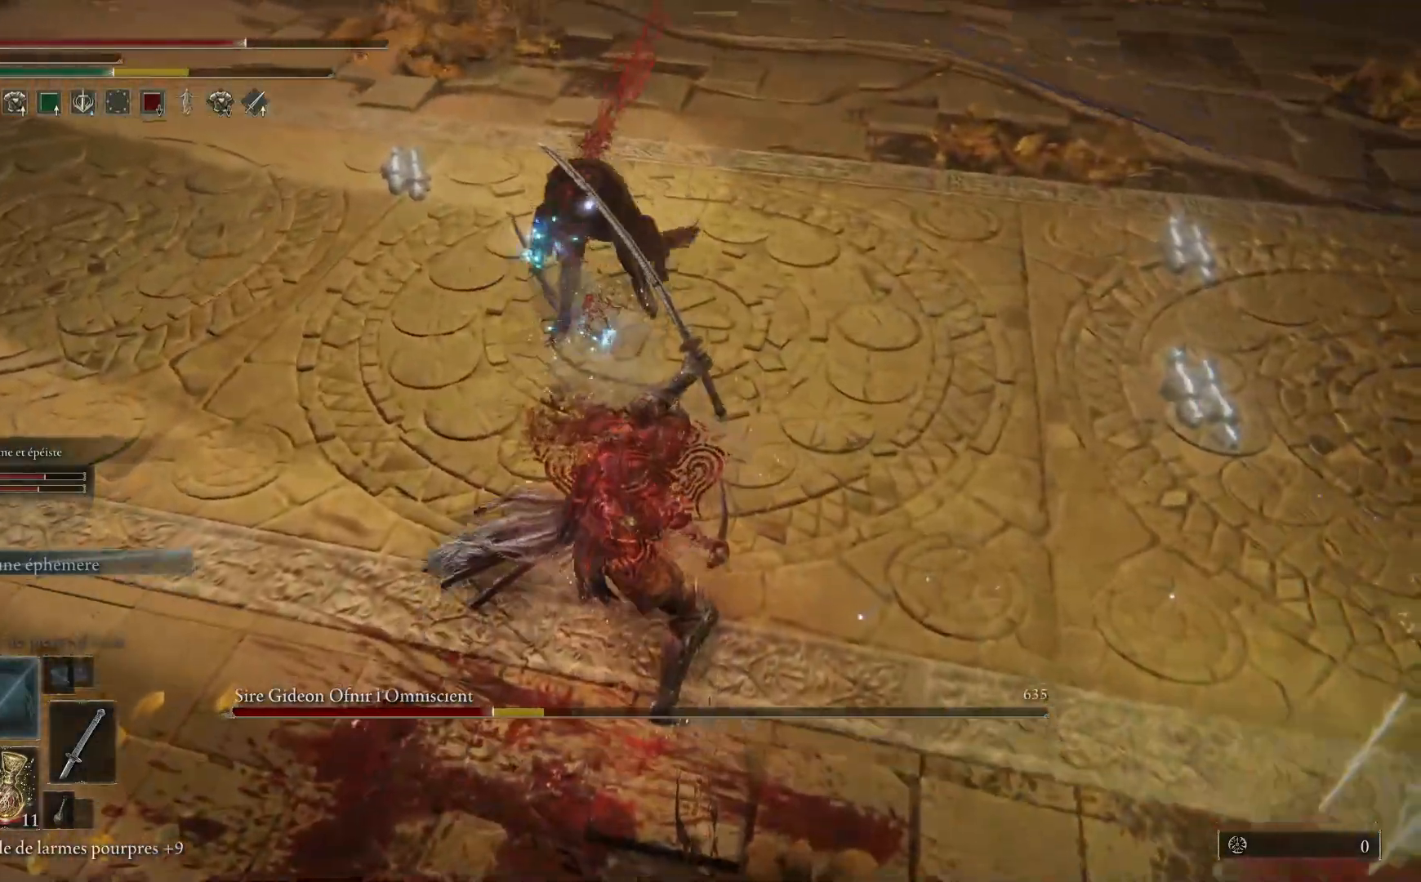
{"buttons": [], "left_stick": "up", "right_stick": "center", "events": []}
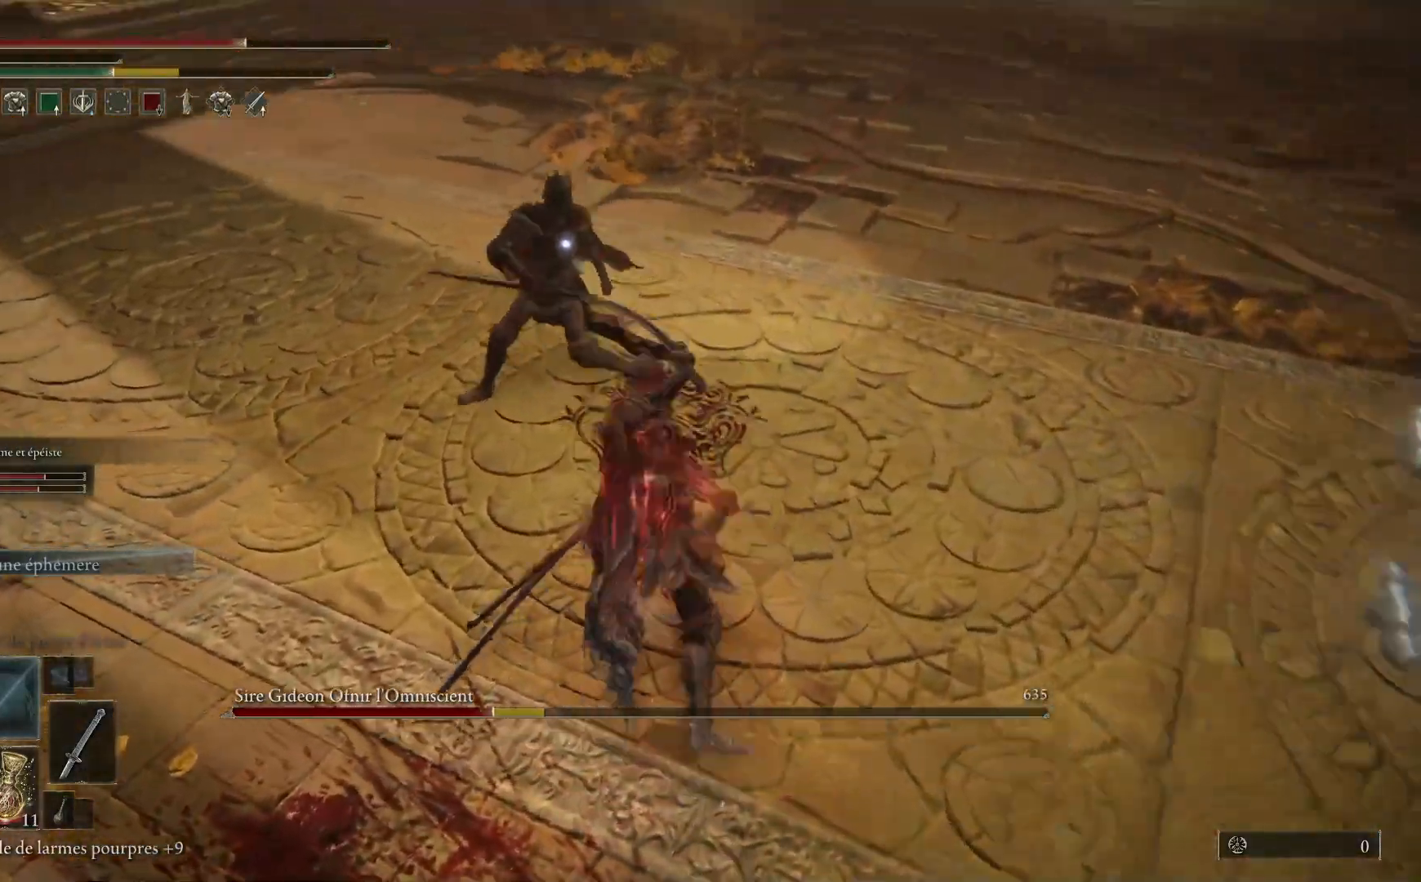
{"buttons": ["L1"], "left_stick": "up", "right_stick": "center", "events": [[450, "L1", "down"]]}
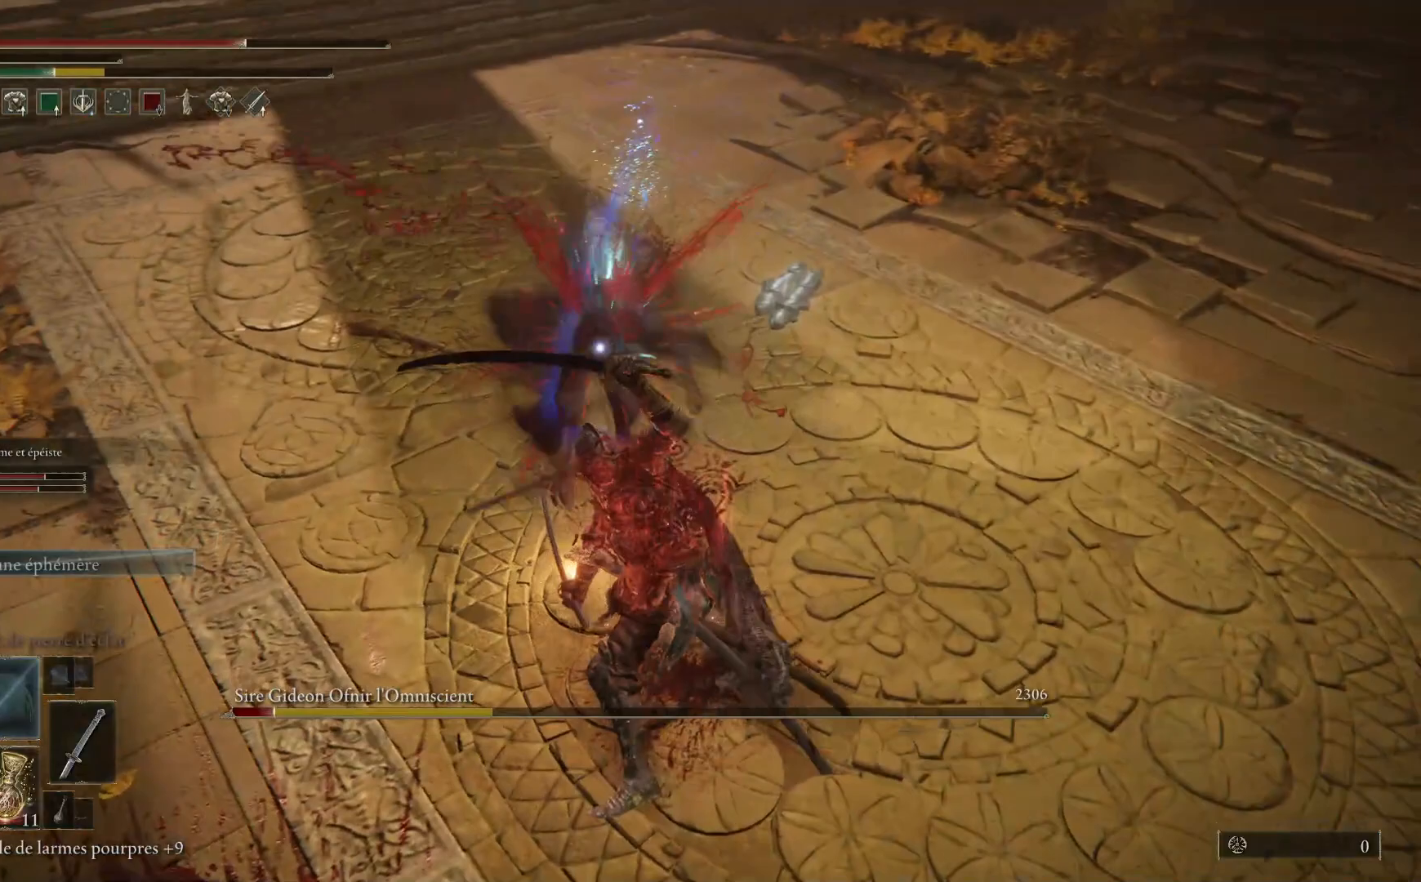
{"buttons": [], "left_stick": "up", "right_stick": "center", "events": [[67, "L1", "up"], [150, "L1", "down"], [267, "L1", "up"], [333, "L1", "down"], [467, "L1", "up"]]}
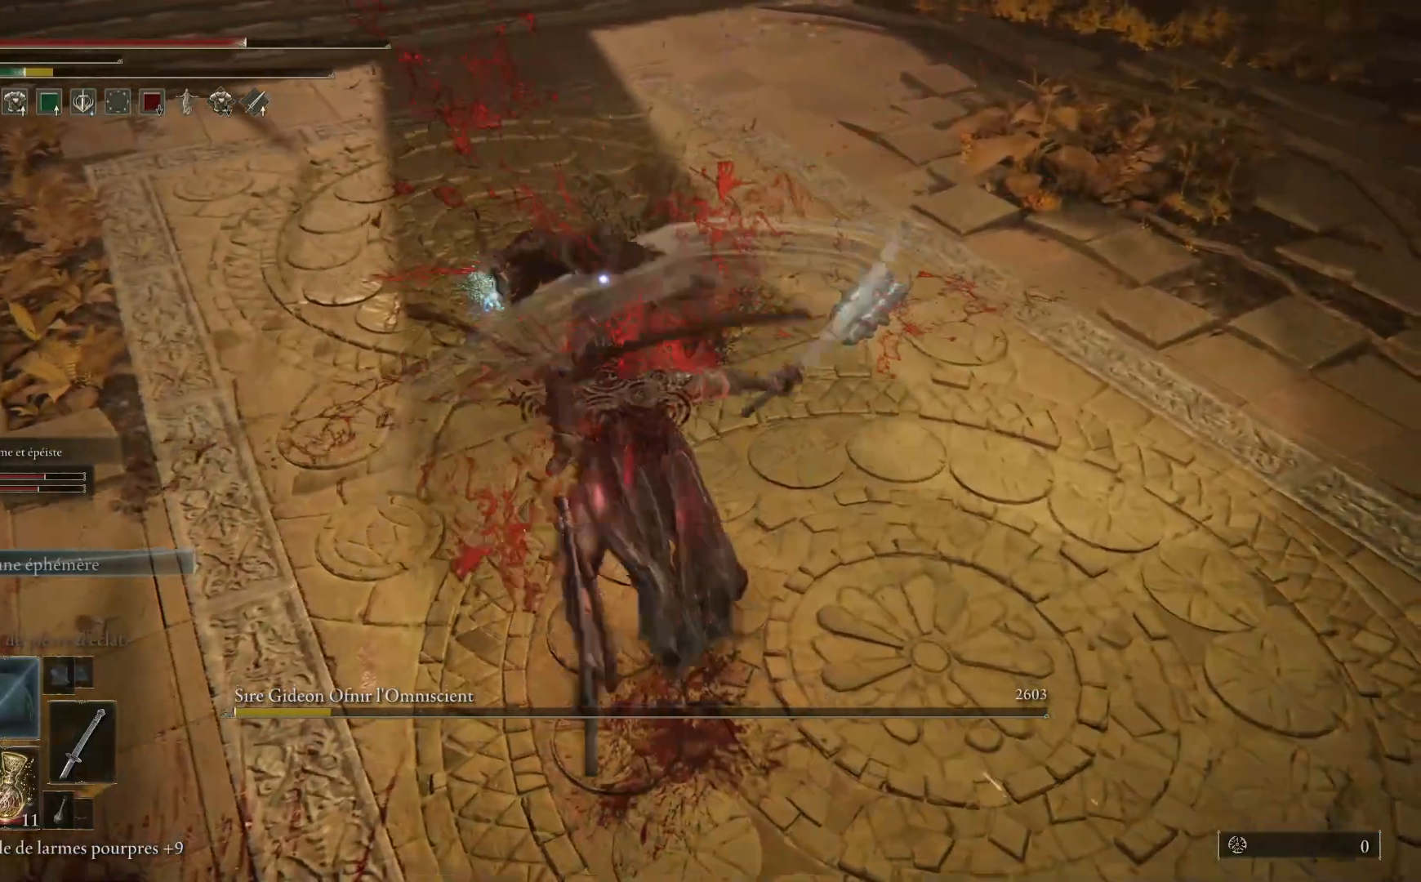
{"buttons": ["L1"], "left_stick": "up", "right_stick": "center", "events": [[33, "L1", "down"], [150, "L1", "up"], [217, "L1", "down"], [350, "L1", "up"], [400, "L1", "down"]]}
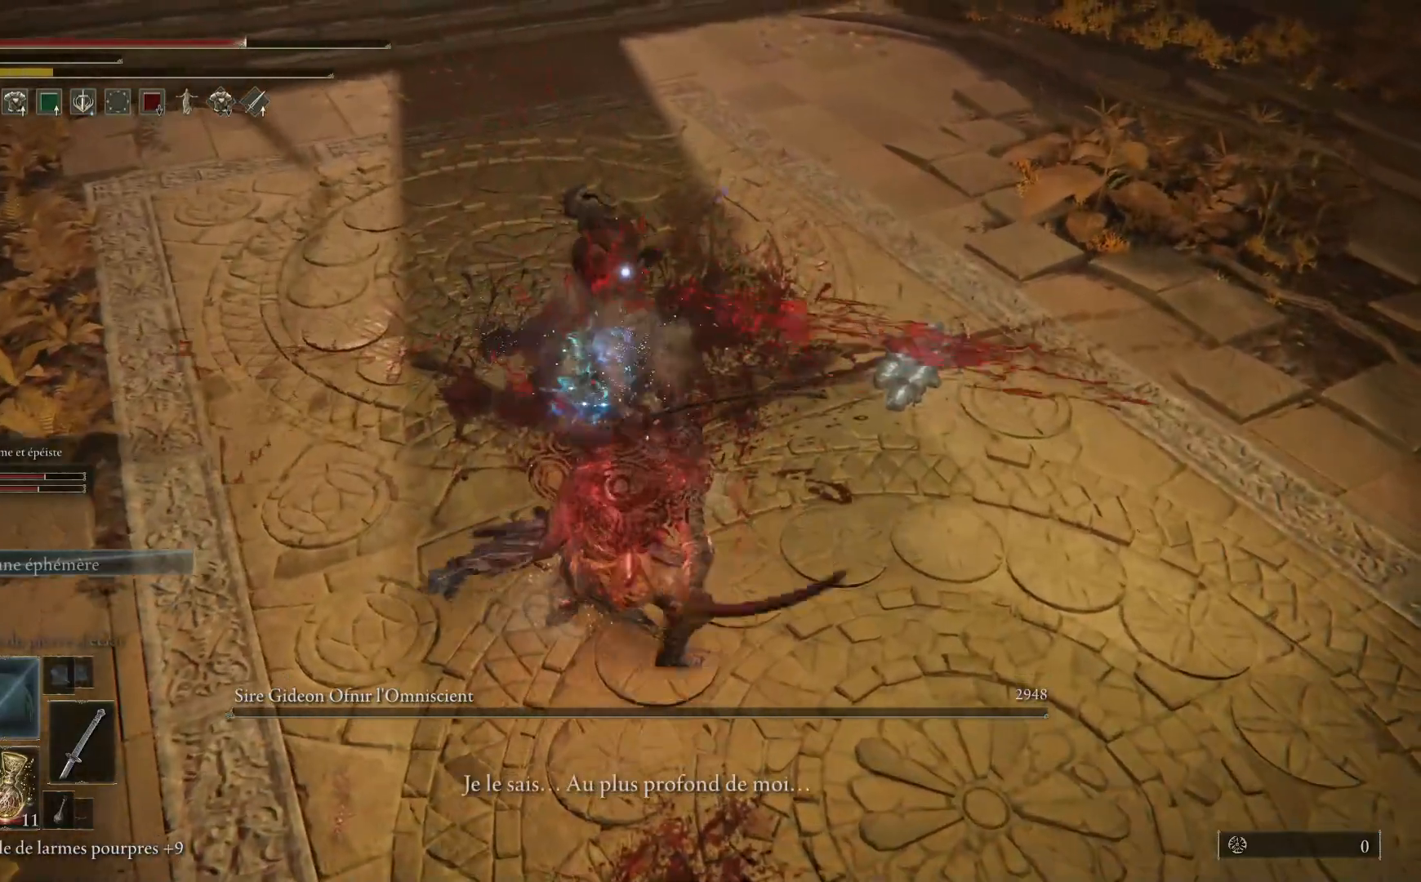
{"buttons": [], "left_stick": "center", "right_stick": "center", "events": [[33, "L1", "up"], [350, "left_stick", "center"]]}
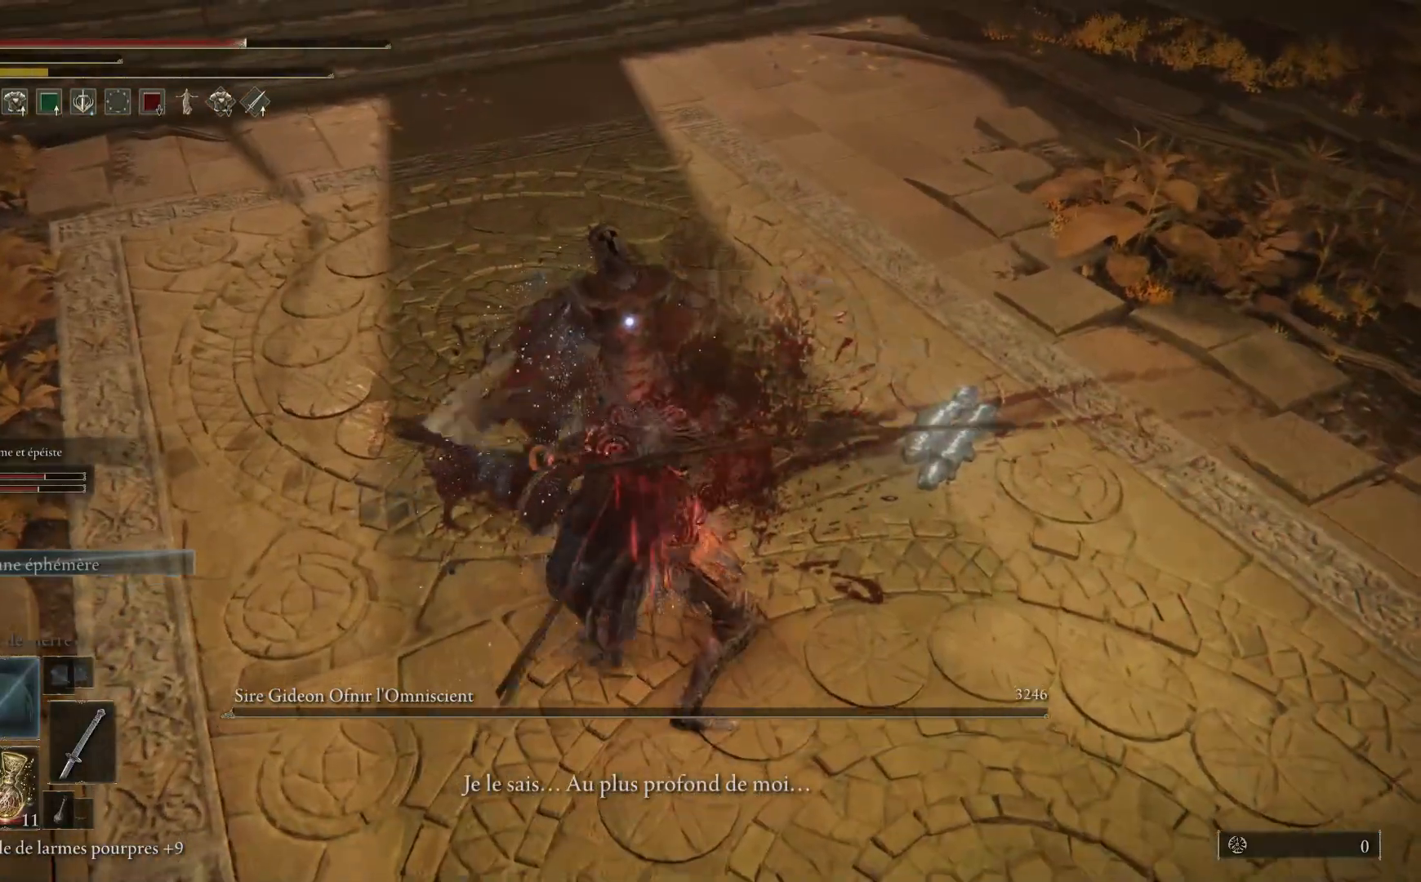
{"buttons": [], "left_stick": "center", "right_stick": "center", "events": []}
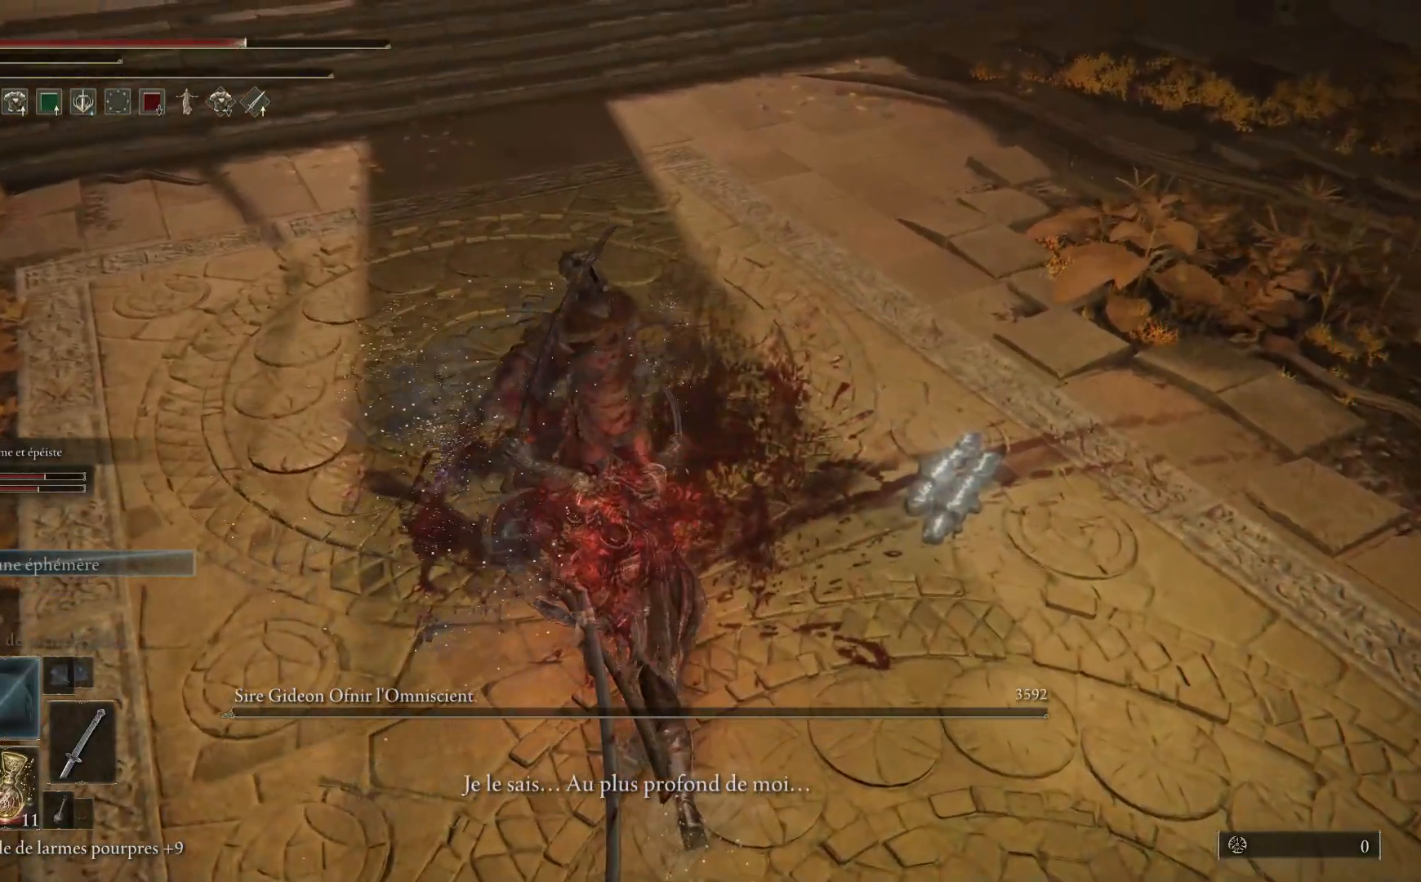
{"buttons": [], "left_stick": "center", "right_stick": "center", "events": []}
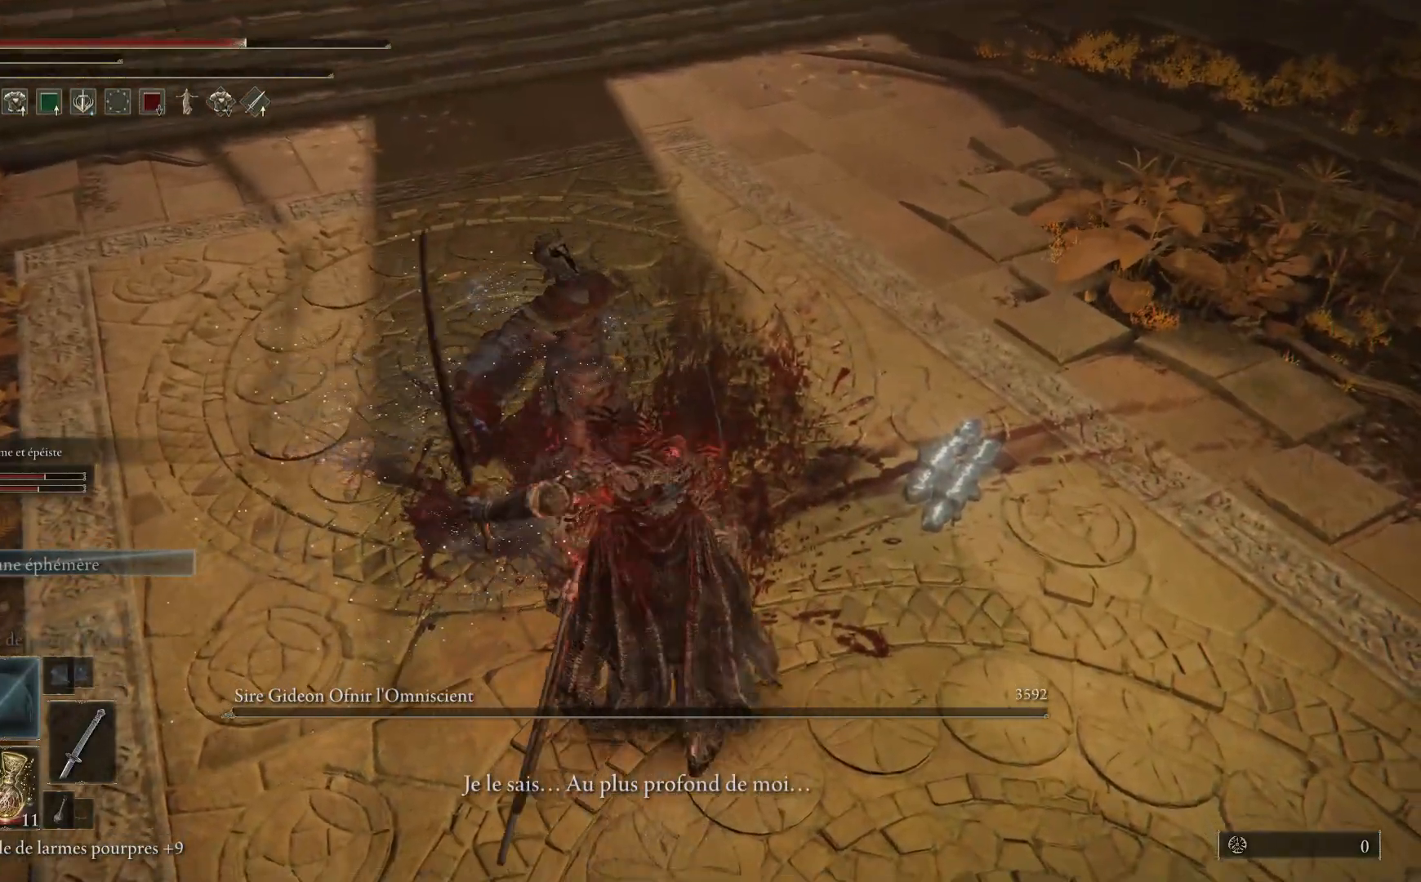
{"buttons": [], "left_stick": "center", "right_stick": "center", "events": []}
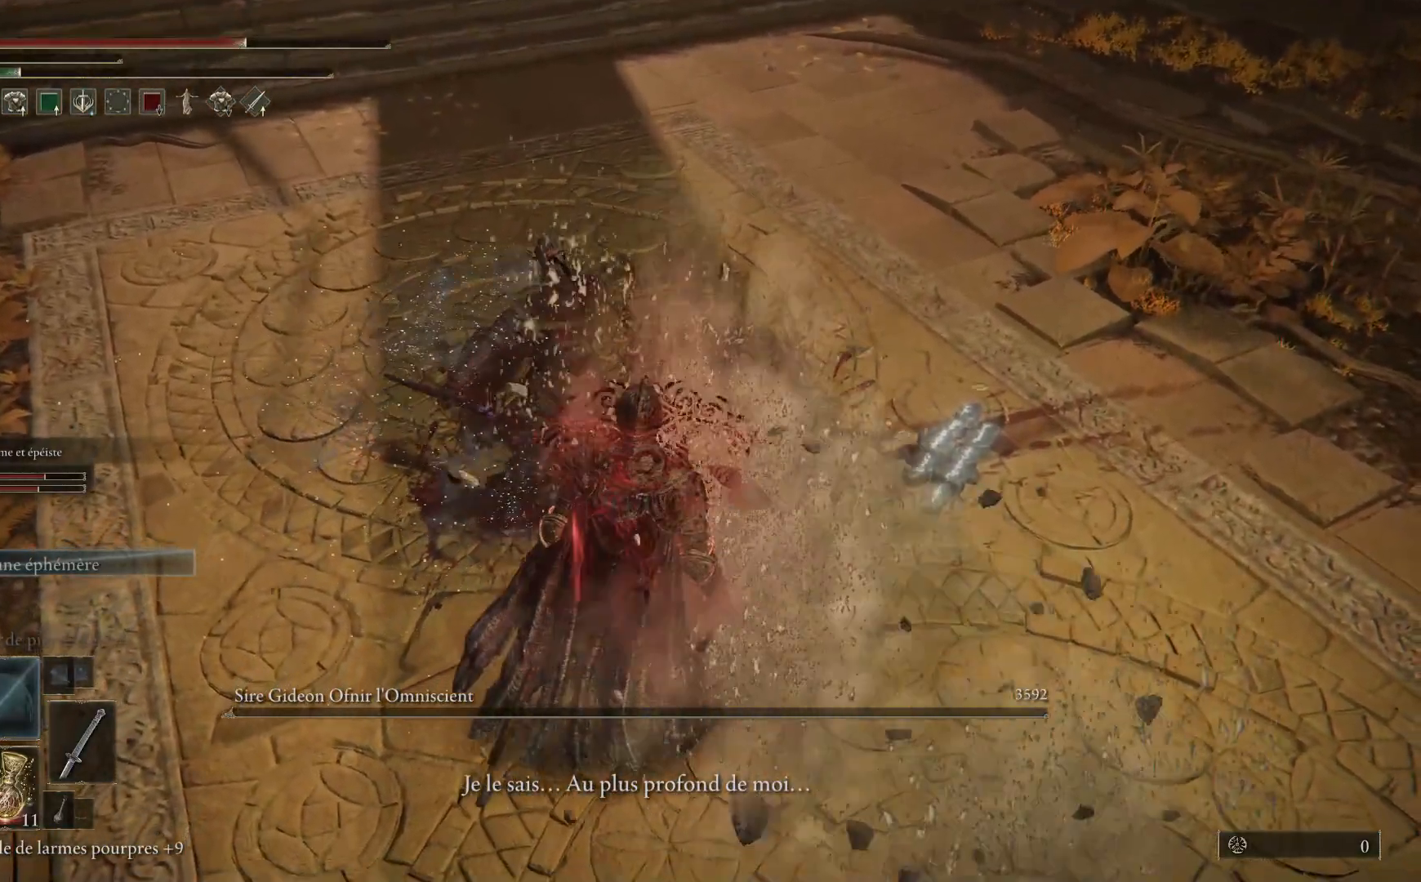
{"buttons": [], "left_stick": "center", "right_stick": "center", "events": []}
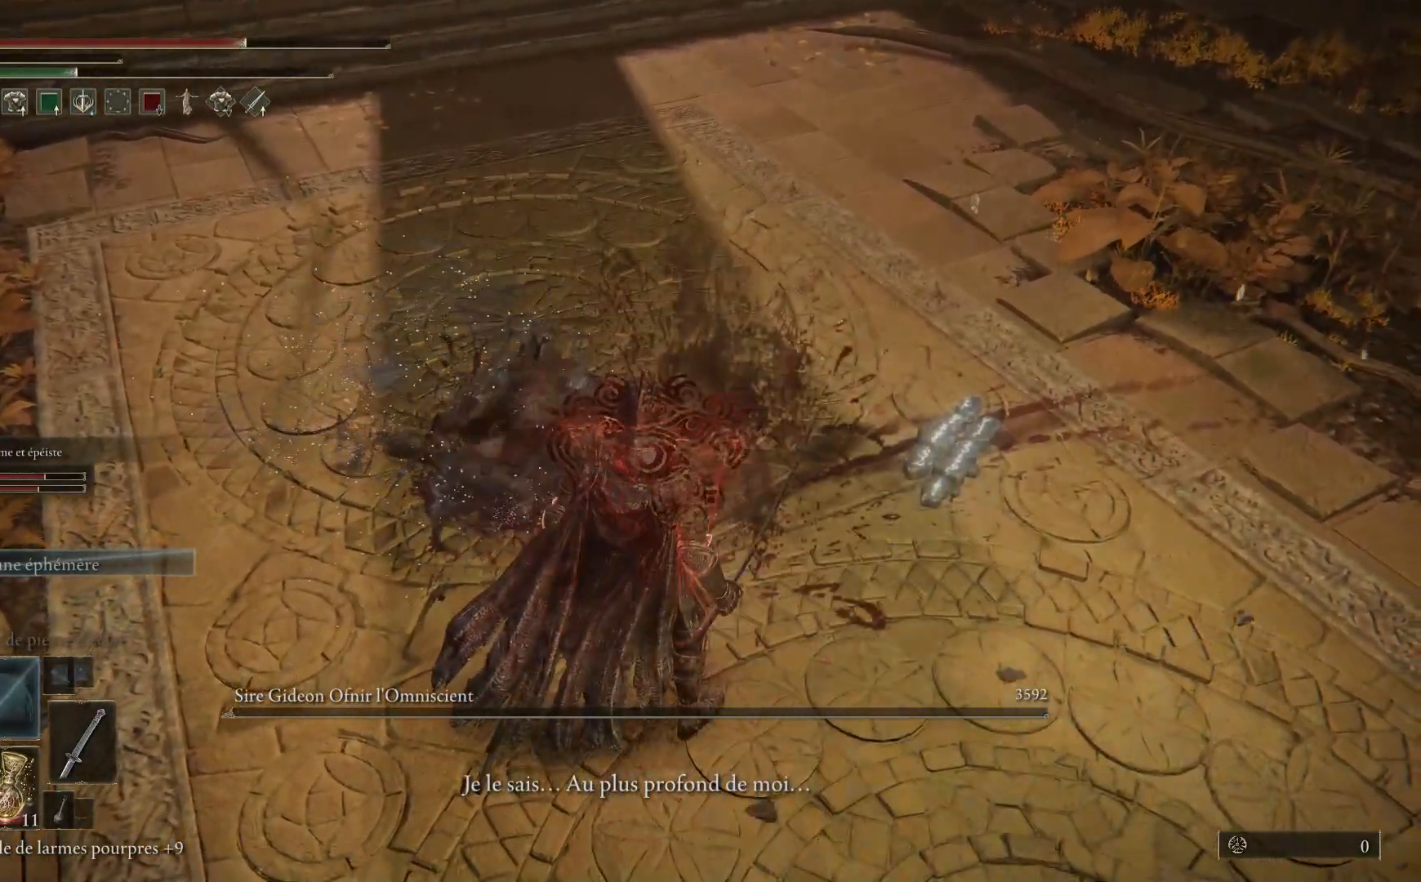
{"buttons": [], "left_stick": "center", "right_stick": "center", "events": []}
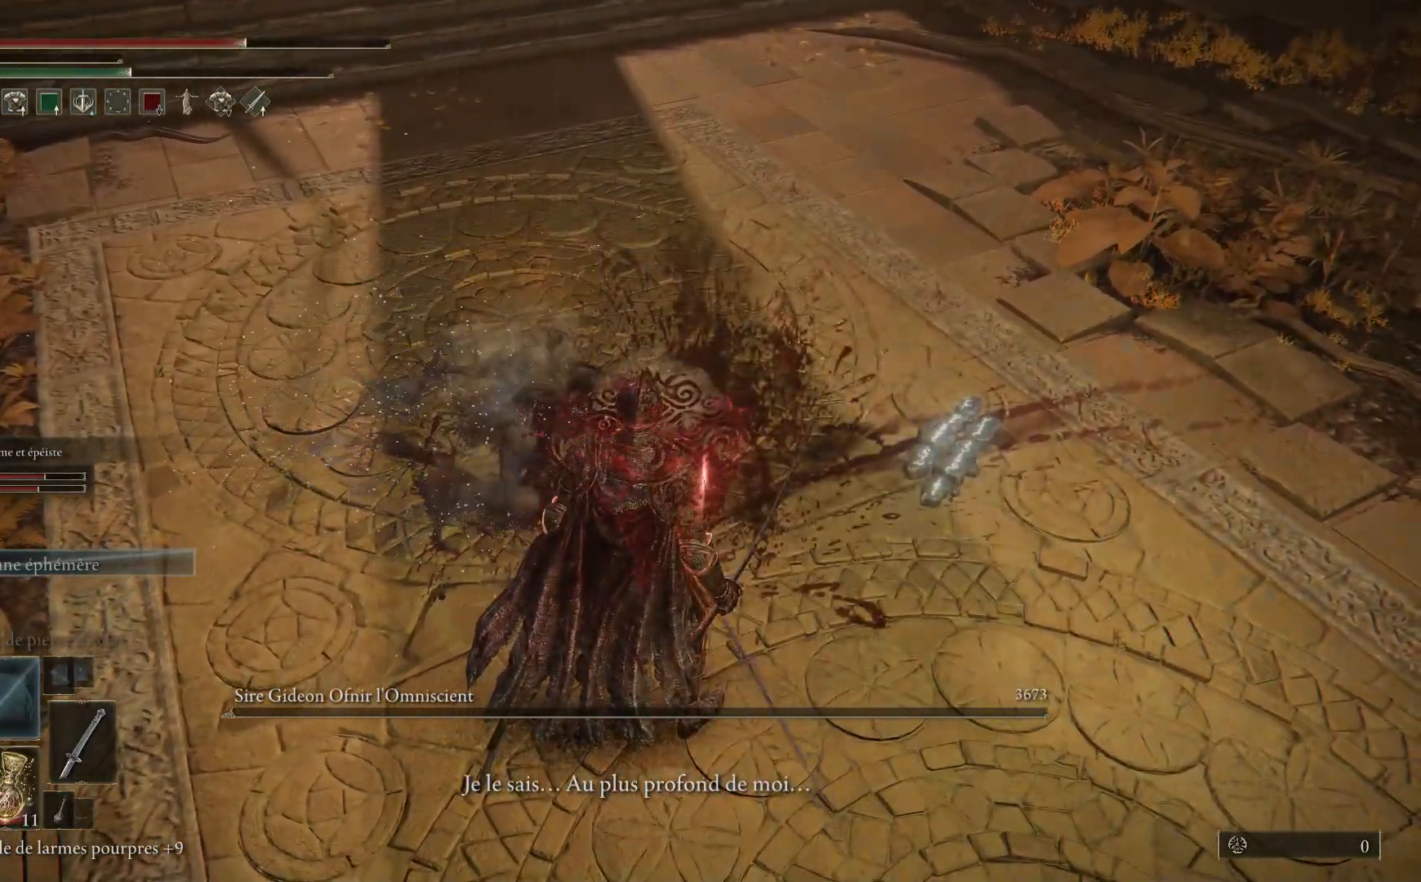
{"buttons": [], "left_stick": "center", "right_stick": "center", "events": []}
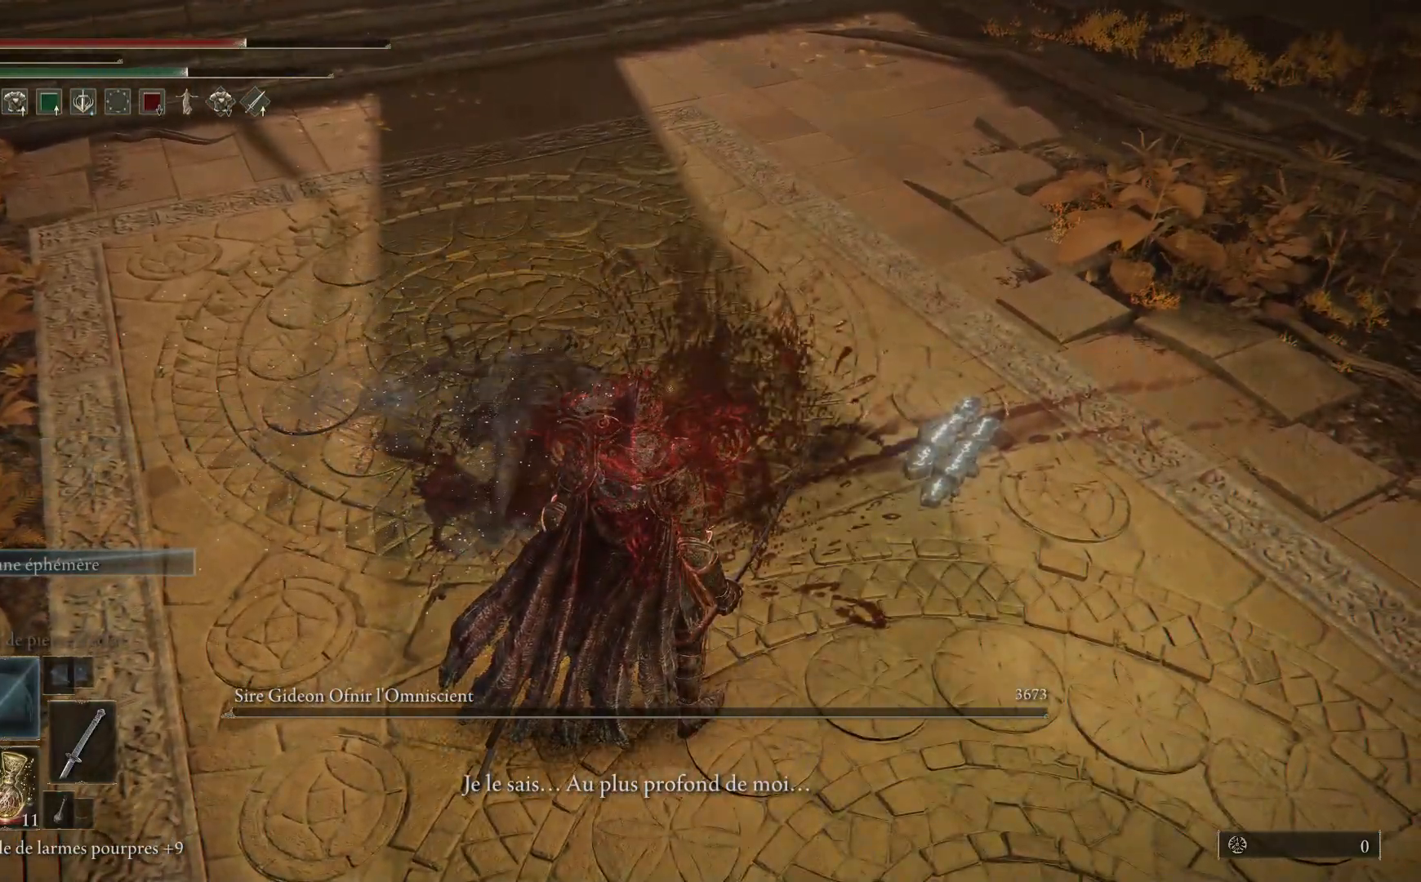
{"buttons": [], "left_stick": "center", "right_stick": "center", "events": []}
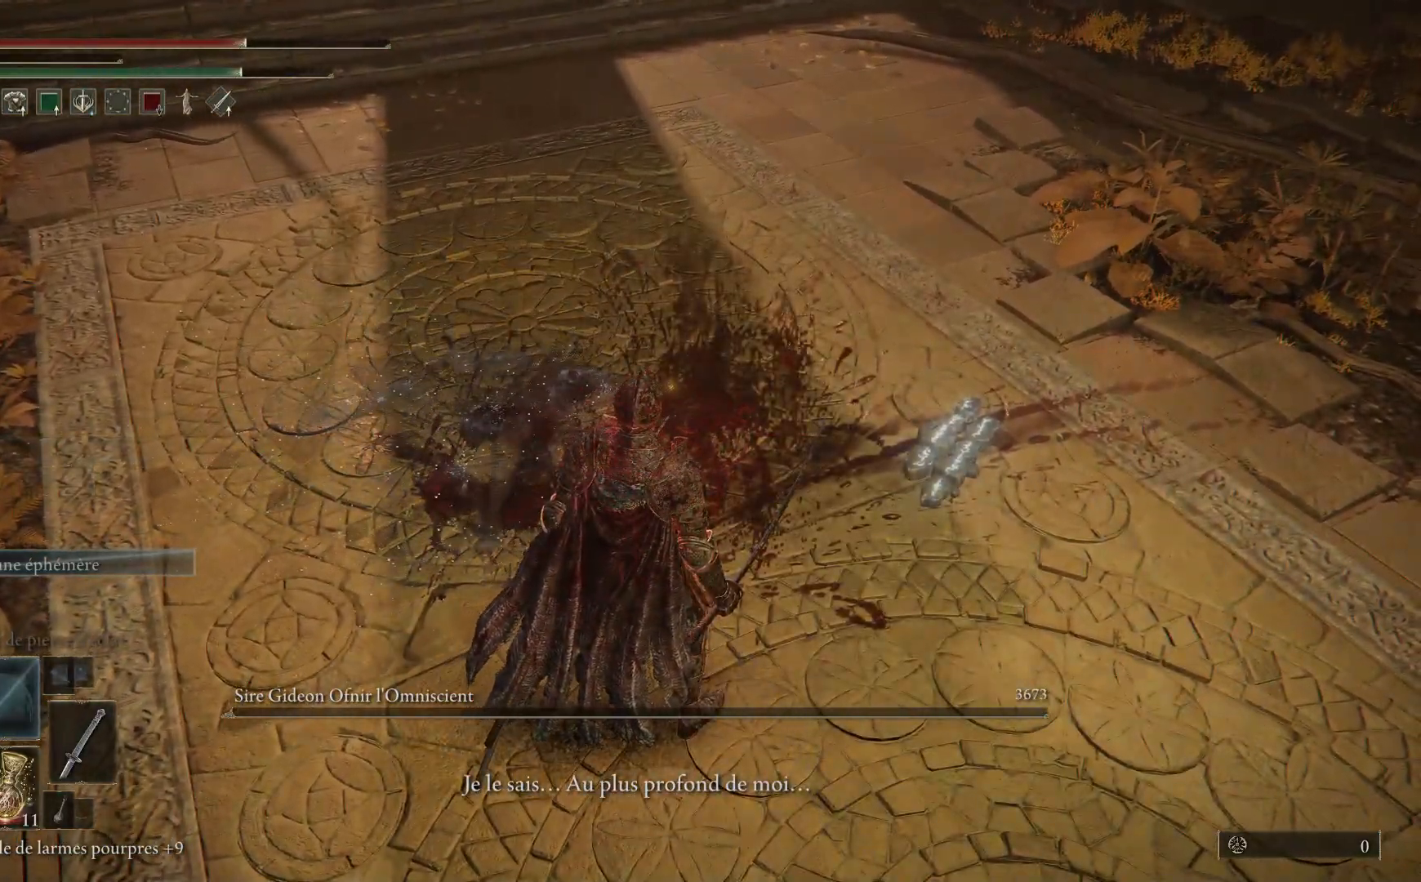
{"buttons": [], "left_stick": "center", "right_stick": "center", "events": []}